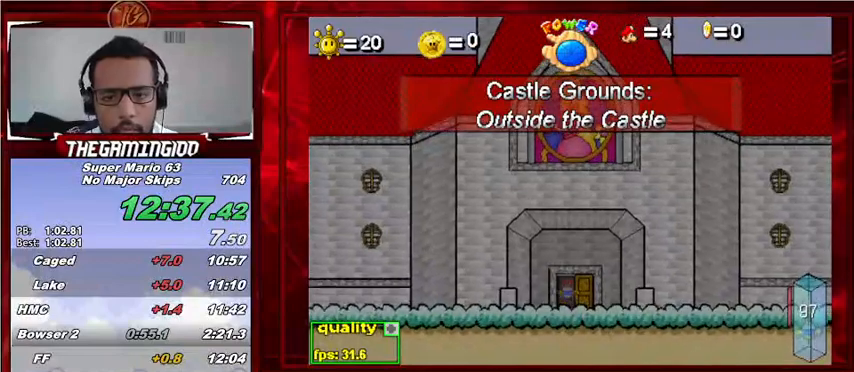
Gameplay with keyboard; each line is a JSON object with the keys held at the frame after it. "events" lists presses ("down") and releases ("up") of "c", "down", "left", "minus", "p", "right", "semicolon", "shift_l", "shift_r", "up", "x" and "z" between this image and that frame as [ms after this image, input, new state], when the widget could be followed in between. No other keys are recorded. Mouse input is not recorded.
{"keys": ["c", "left"], "events": []}
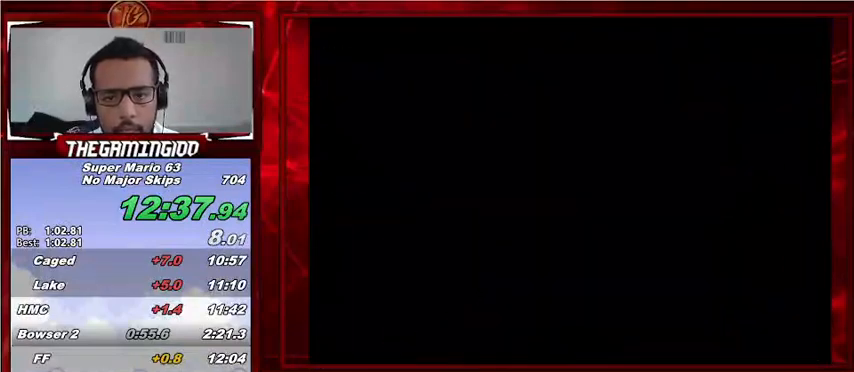
{"keys": ["semicolon"], "events": [[300, "c", "up"], [300, "semicolon", "down"], [400, "left", "up"]]}
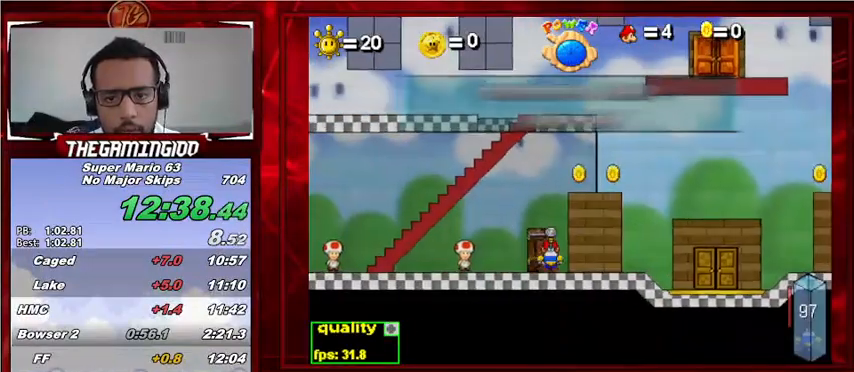
{"keys": ["c", "right"], "events": [[133, "semicolon", "up"], [233, "c", "down"], [233, "right", "down"]]}
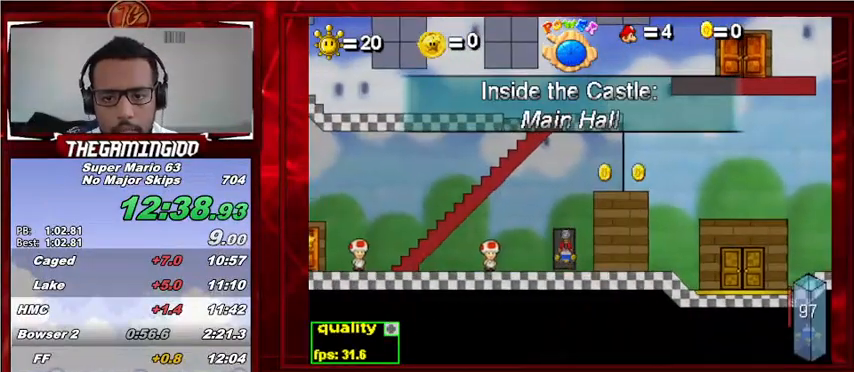
{"keys": ["c", "right"], "events": []}
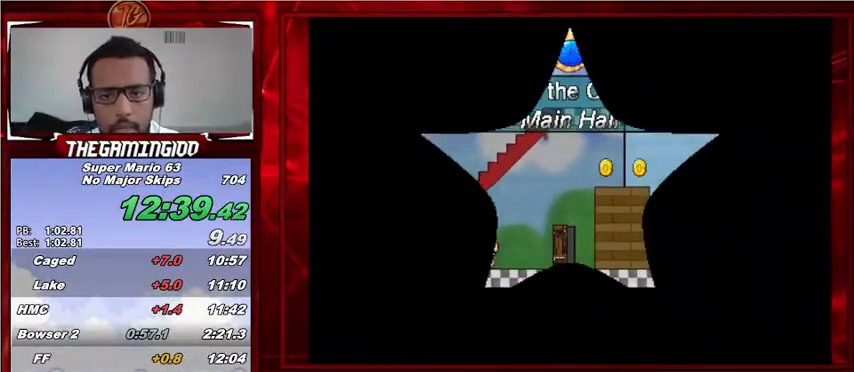
{"keys": ["c", "right"], "events": []}
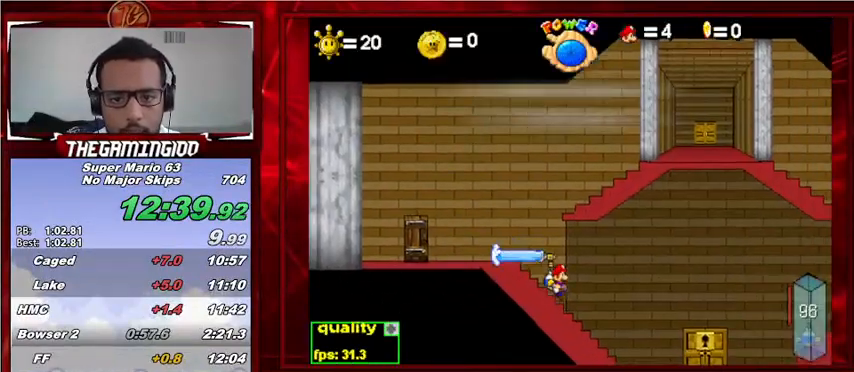
{"keys": ["semicolon"], "events": [[367, "c", "up"], [367, "right", "up"], [367, "semicolon", "down"]]}
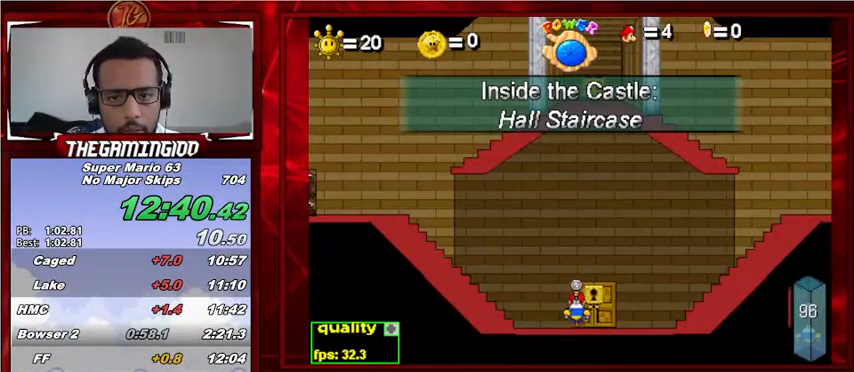
{"keys": [], "events": [[200, "semicolon", "up"]]}
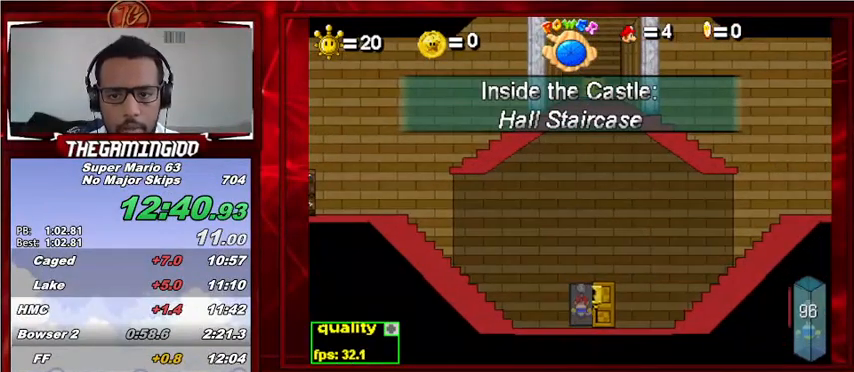
{"keys": ["c", "right"], "events": [[67, "c", "down"], [100, "right", "down"]]}
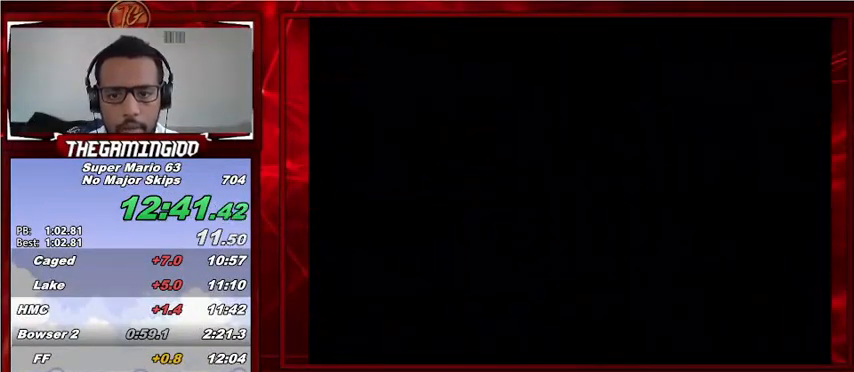
{"keys": ["c", "right"], "events": []}
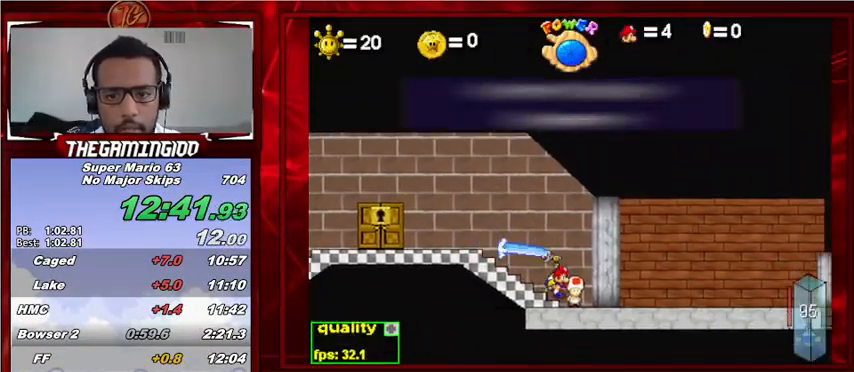
{"keys": ["c", "right", "up"], "events": [[467, "up", "down"]]}
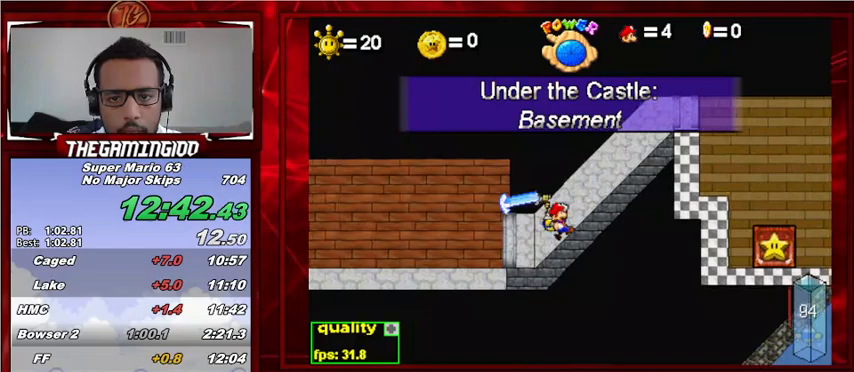
{"keys": ["c", "right"], "events": [[33, "c", "up"], [33, "up", "up"], [67, "c", "down"], [67, "up", "down"], [167, "c", "up"], [167, "up", "up"], [200, "c", "down"], [200, "up", "down"], [300, "up", "up"], [367, "c", "up"], [367, "up", "down"], [400, "c", "down"], [433, "up", "up"]]}
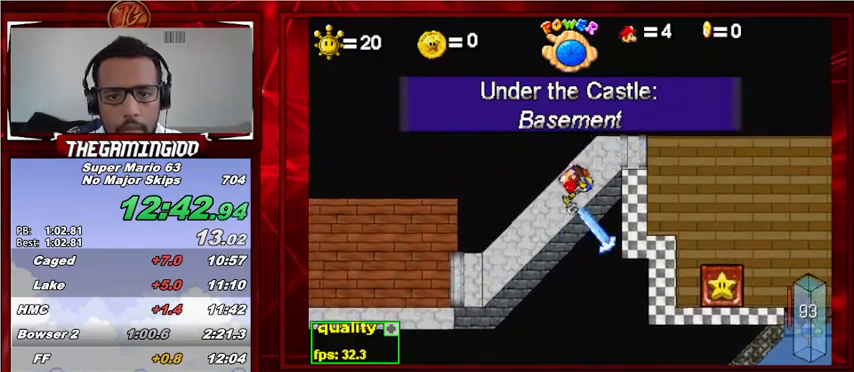
{"keys": ["c", "right"], "events": [[67, "c", "up"], [133, "c", "down"], [233, "up", "down"], [333, "up", "up"], [400, "up", "down"], [467, "up", "up"]]}
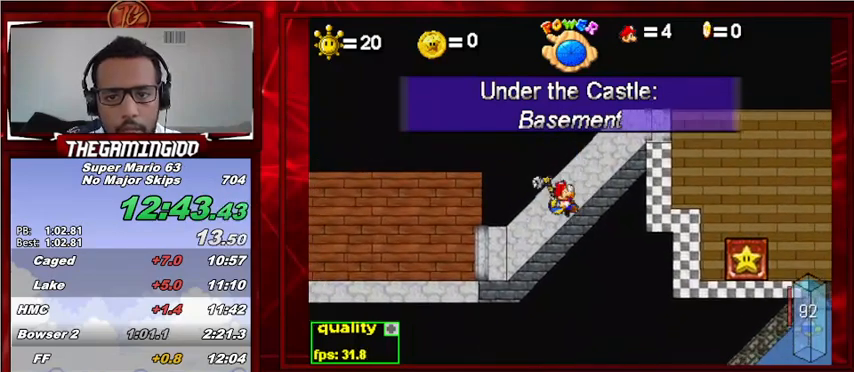
{"keys": ["c", "right"], "events": [[67, "up", "down"], [167, "up", "up"], [233, "up", "down"], [333, "up", "up"], [367, "up", "down"], [467, "up", "up"]]}
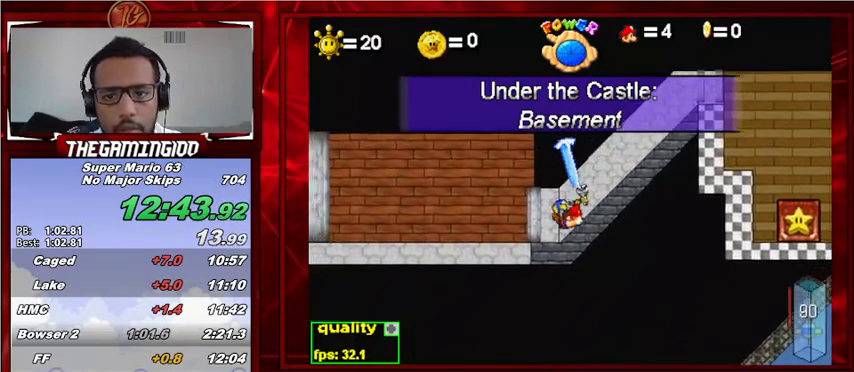
{"keys": ["c", "right"], "events": [[67, "up", "down"], [167, "up", "up"], [200, "up", "down"], [300, "up", "up"], [400, "up", "down"], [500, "up", "up"]]}
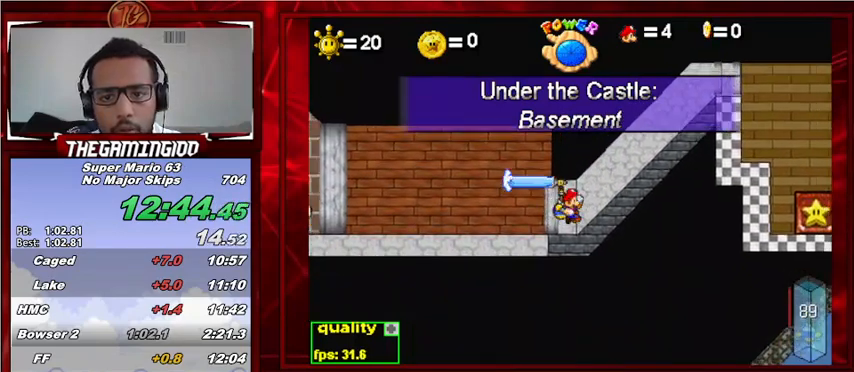
{"keys": ["c", "right"], "events": [[67, "up", "down"], [233, "up", "up"], [267, "up", "down"], [500, "up", "up"]]}
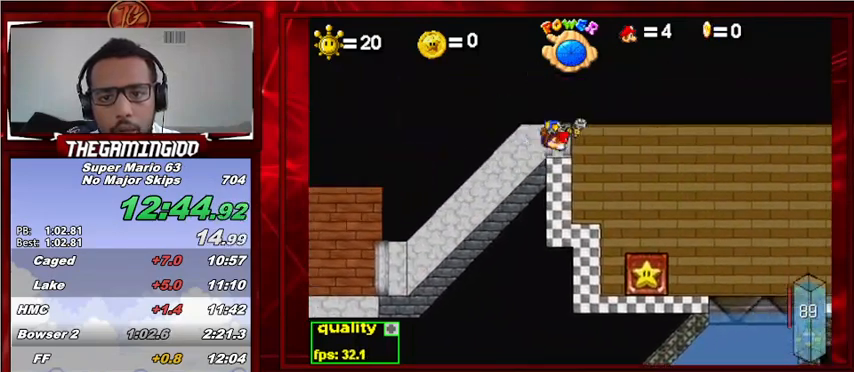
{"keys": [], "events": [[233, "c", "up"], [333, "right", "up"]]}
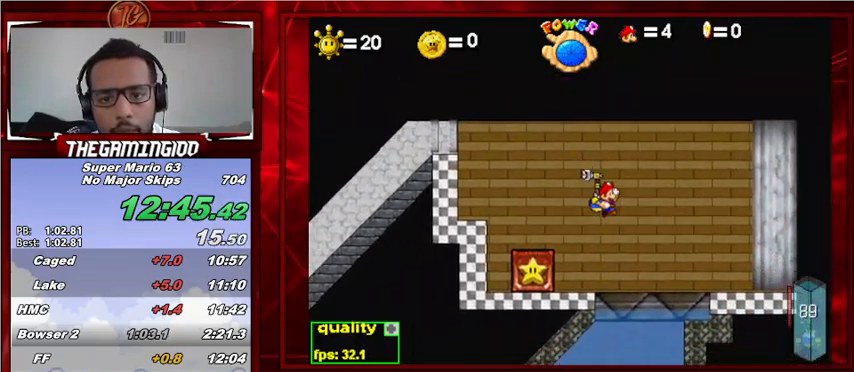
{"keys": ["c", "down", "left"], "events": [[67, "left", "down"], [200, "c", "down"], [200, "down", "down"]]}
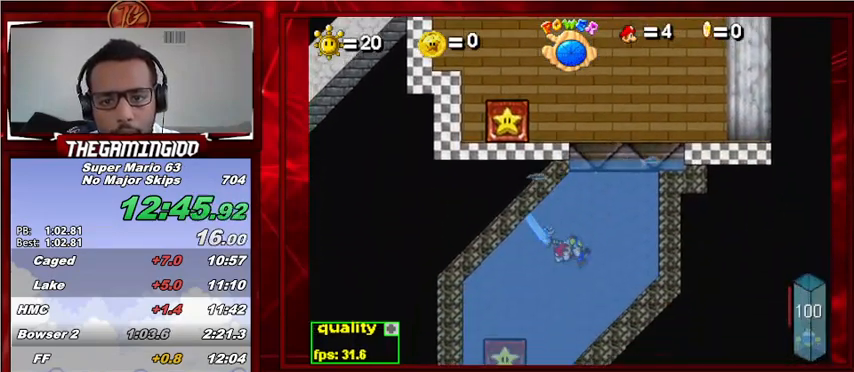
{"keys": [], "events": [[267, "c", "up"], [300, "down", "up"], [300, "left", "up"]]}
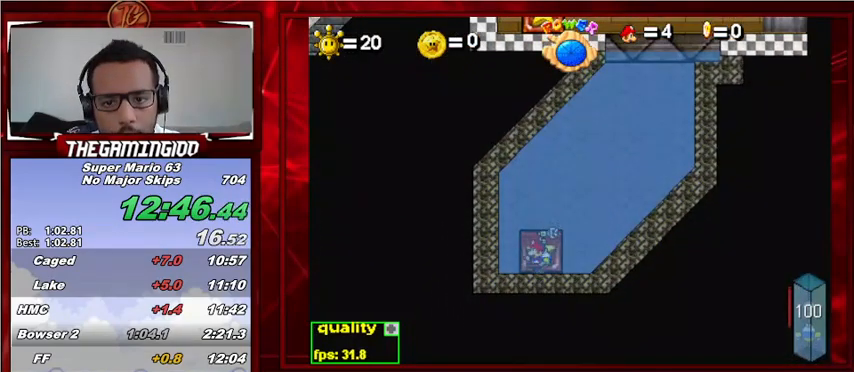
{"keys": ["right"], "events": [[33, "up", "down"], [133, "up", "up"], [233, "right", "down"]]}
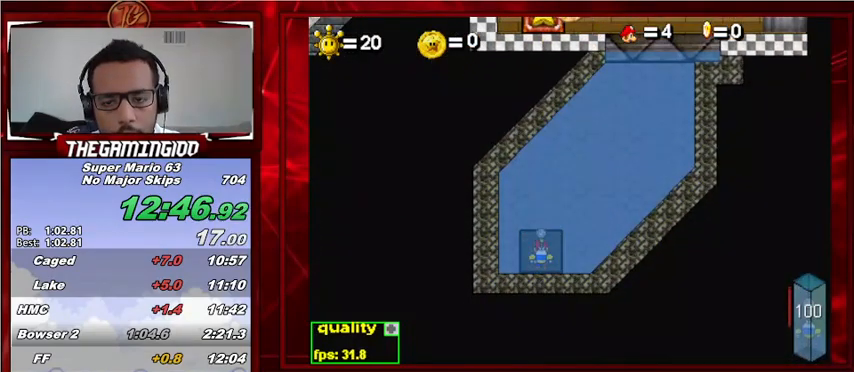
{"keys": ["right"], "events": []}
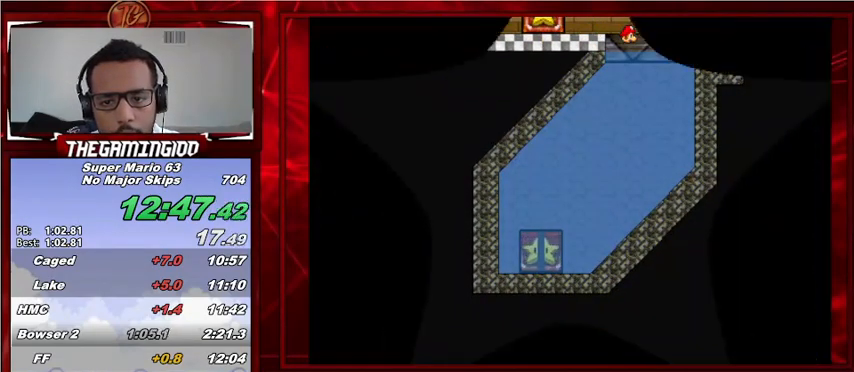
{"keys": ["right", "shift_l"], "events": [[400, "shift_l", "down"], [467, "shift_l", "up"], [500, "shift_l", "down"]]}
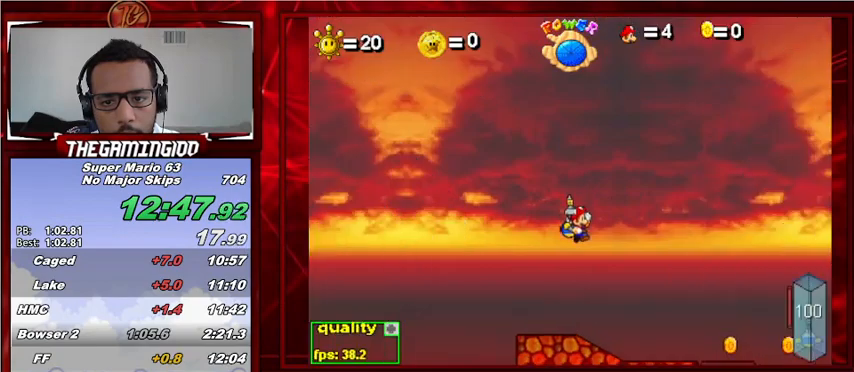
{"keys": ["c", "right", "up"], "events": [[133, "shift_l", "up"], [467, "c", "down"], [467, "up", "down"]]}
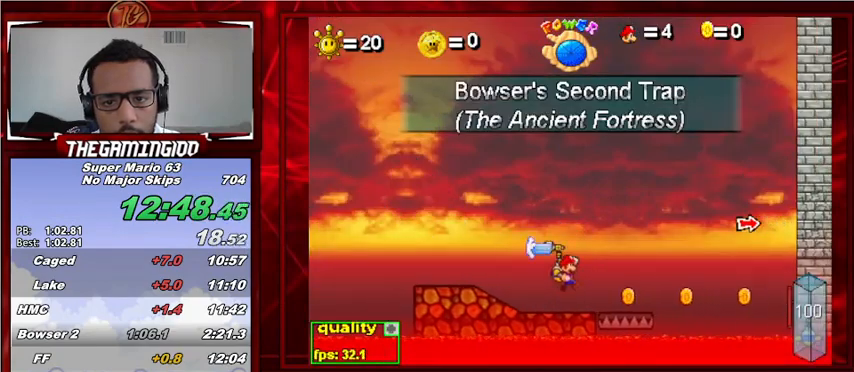
{"keys": ["c", "right"], "events": [[67, "up", "up"], [300, "x", "down"], [400, "x", "up"]]}
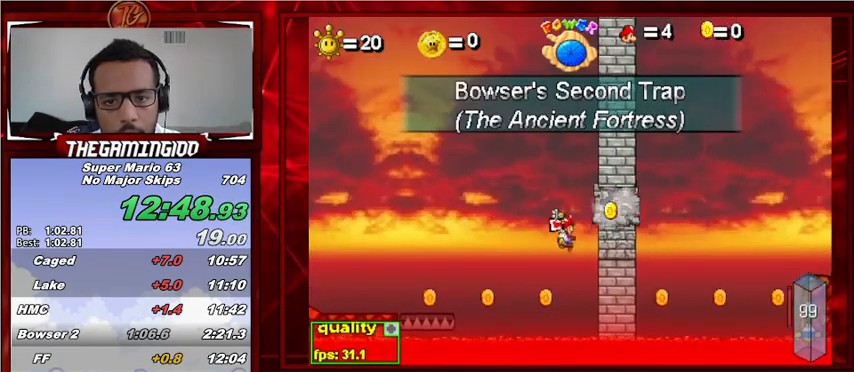
{"keys": [], "events": [[367, "c", "up"], [500, "right", "up"]]}
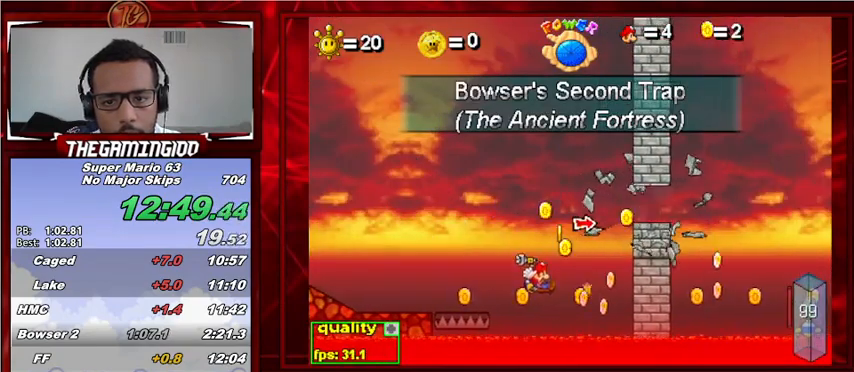
{"keys": [], "events": []}
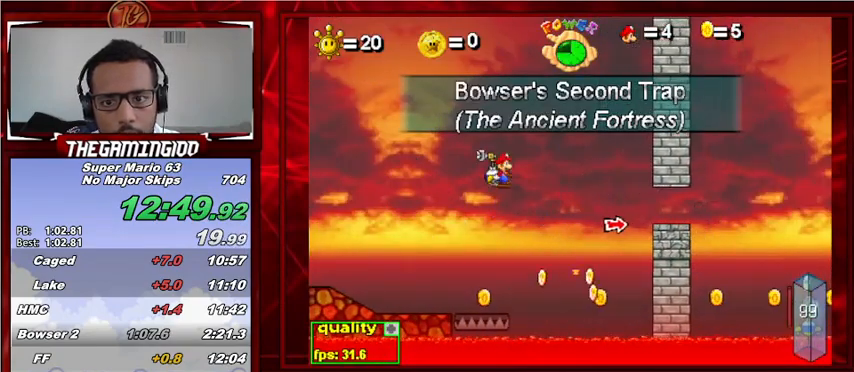
{"keys": [], "events": []}
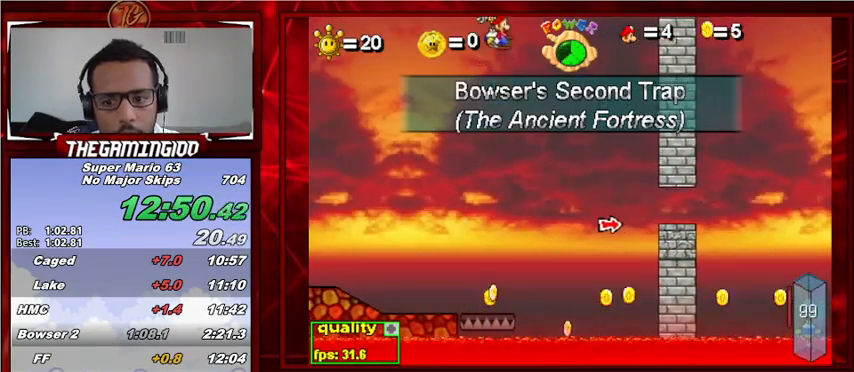
{"keys": ["left"], "events": [[233, "left", "down"]]}
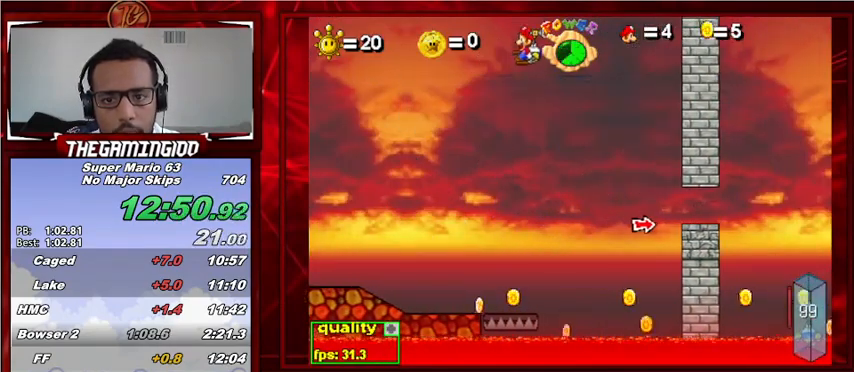
{"keys": [], "events": [[33, "left", "up"]]}
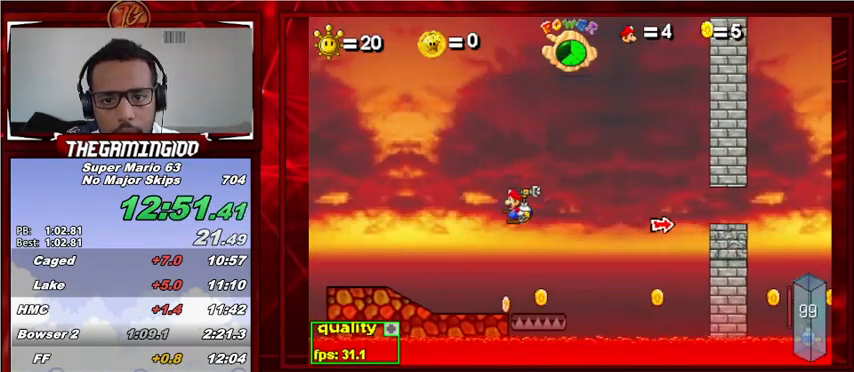
{"keys": [], "events": [[200, "left", "down"], [333, "left", "up"]]}
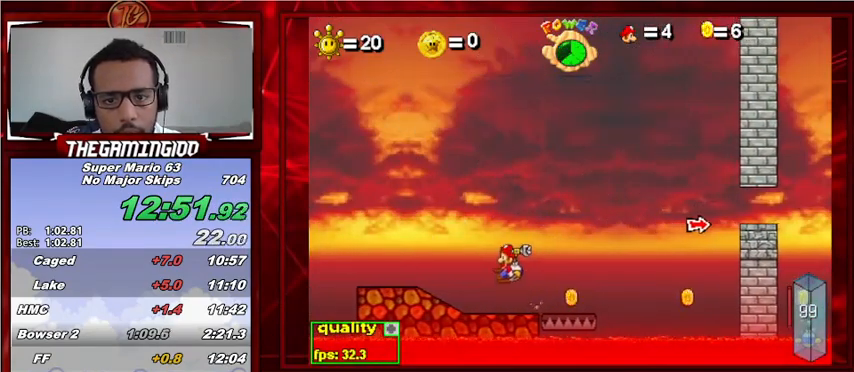
{"keys": [], "events": []}